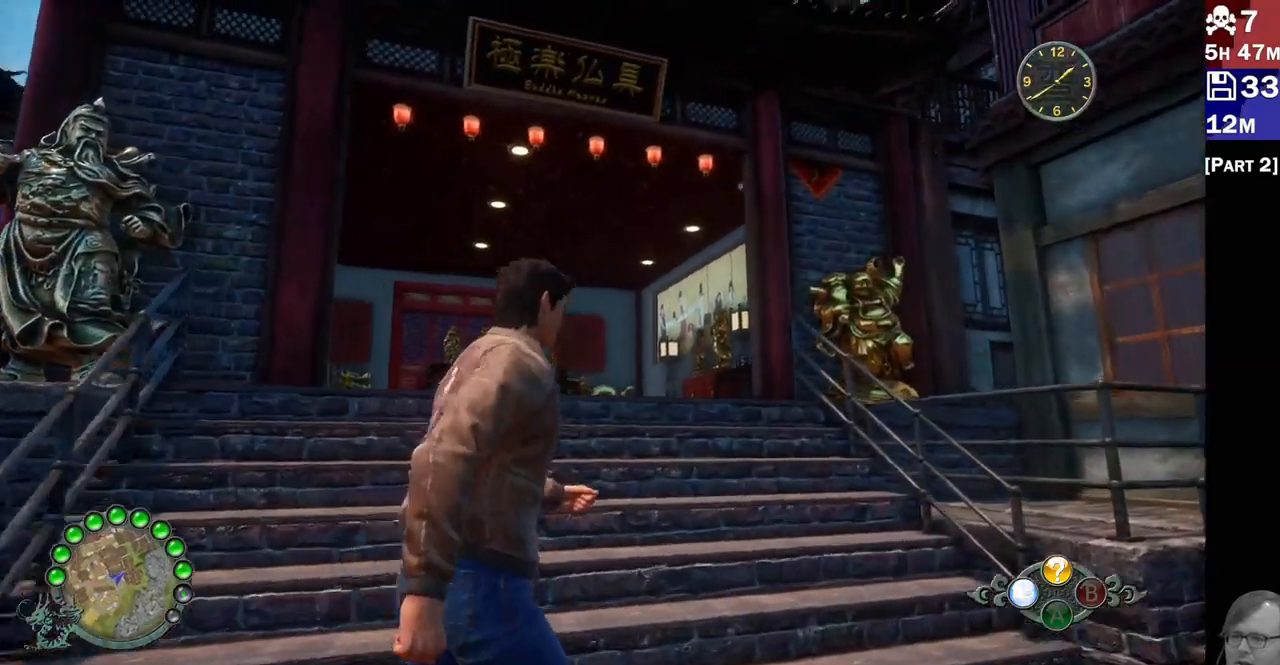
Gameplay with a controller (PlayStation layout); each line is a JSON object with the inputs held at the frame after it (dt_ms = milliseconds from this image to that frame). "events" lists button and stick changes between this image and that frame as [ms after this image, input, new state], when the widget could be followed in between. Not read: L3 R3.
{"dt_ms": 500, "buttons": ["L2"], "left_stick": "center", "right_stick": "up-left", "events": []}
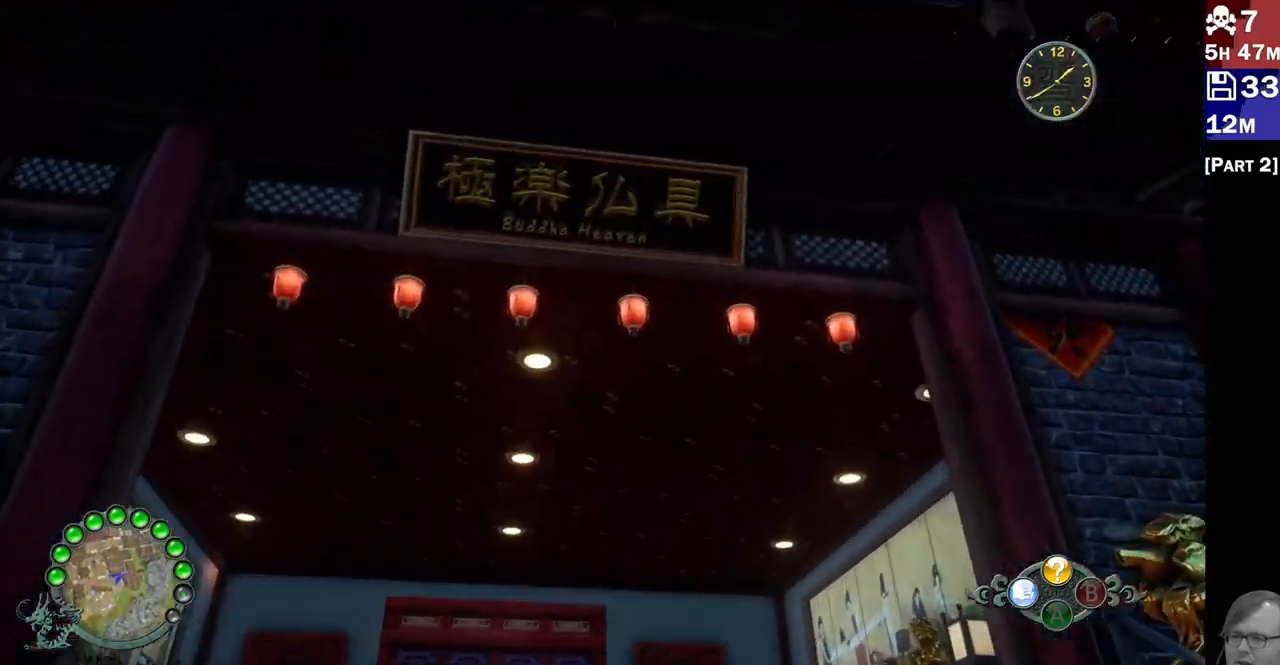
{"dt_ms": 500, "buttons": ["L2"], "left_stick": "center", "right_stick": "center", "events": [[183, "right_stick", "center"], [267, "L1", "down"], [317, "L1", "up"]]}
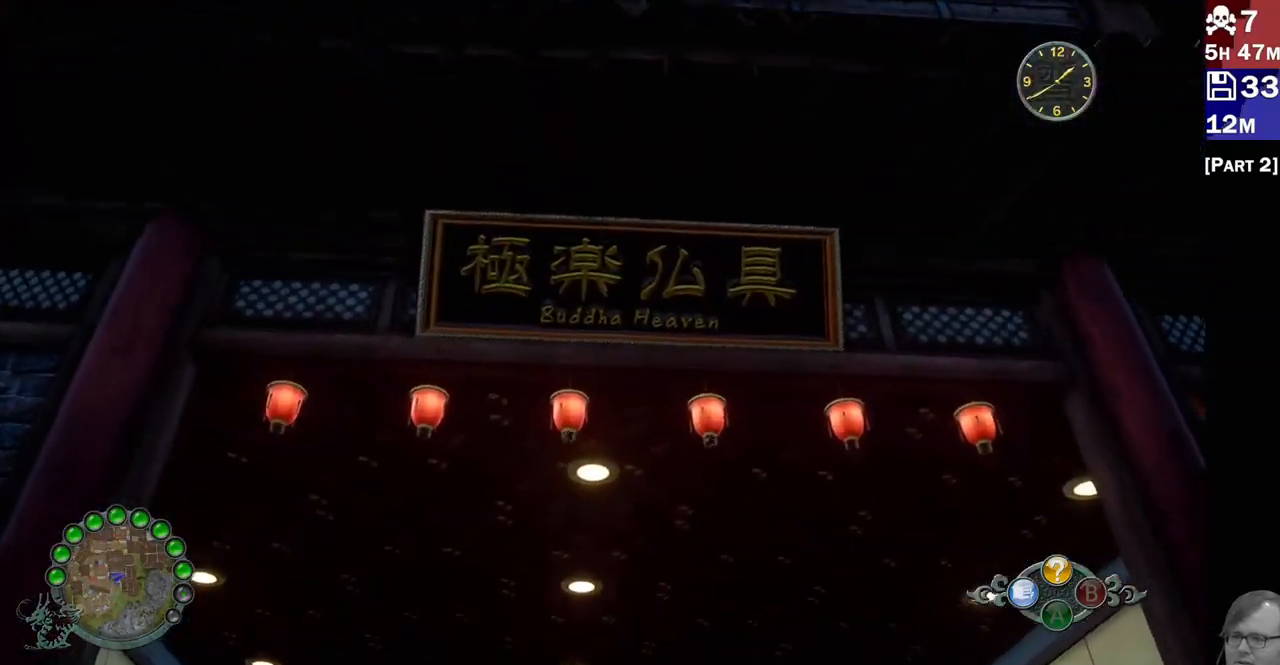
{"dt_ms": 500, "buttons": [], "left_stick": "center", "right_stick": "center", "events": [[250, "left_stick", "down-left"], [283, "right_stick", "down-left"], [317, "left_stick", "center"], [350, "L2", "up"], [433, "right_stick", "center"]]}
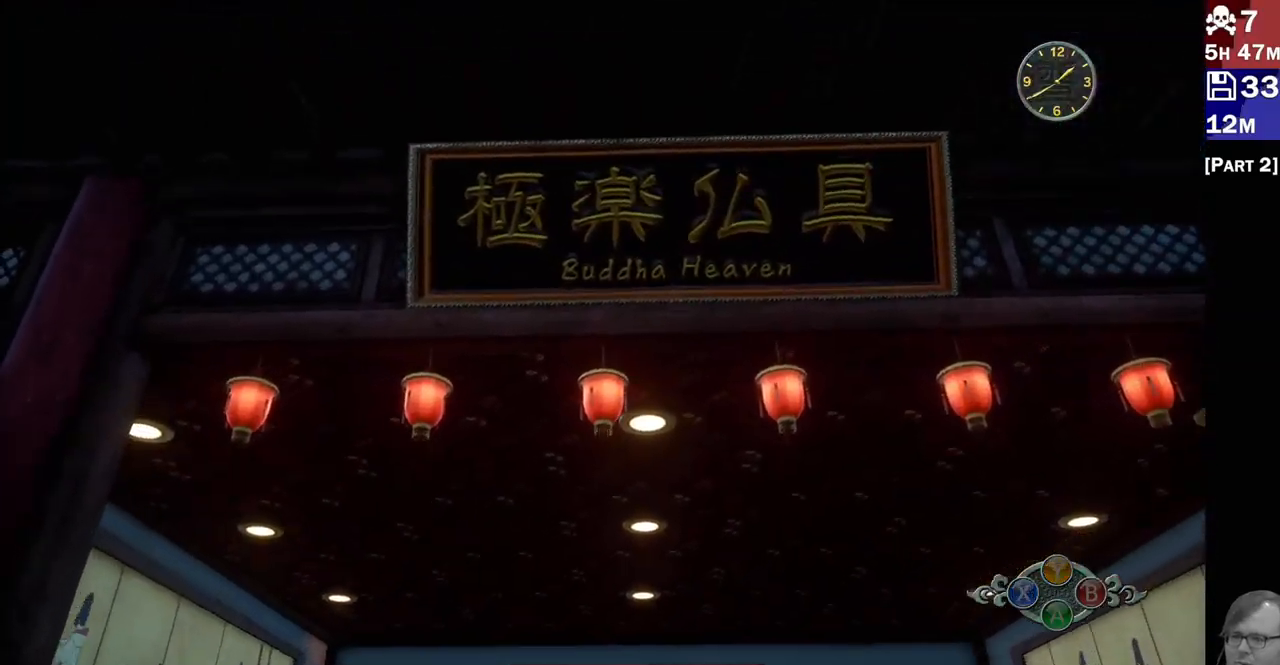
{"dt_ms": 500, "buttons": [], "left_stick": "center", "right_stick": "center", "events": []}
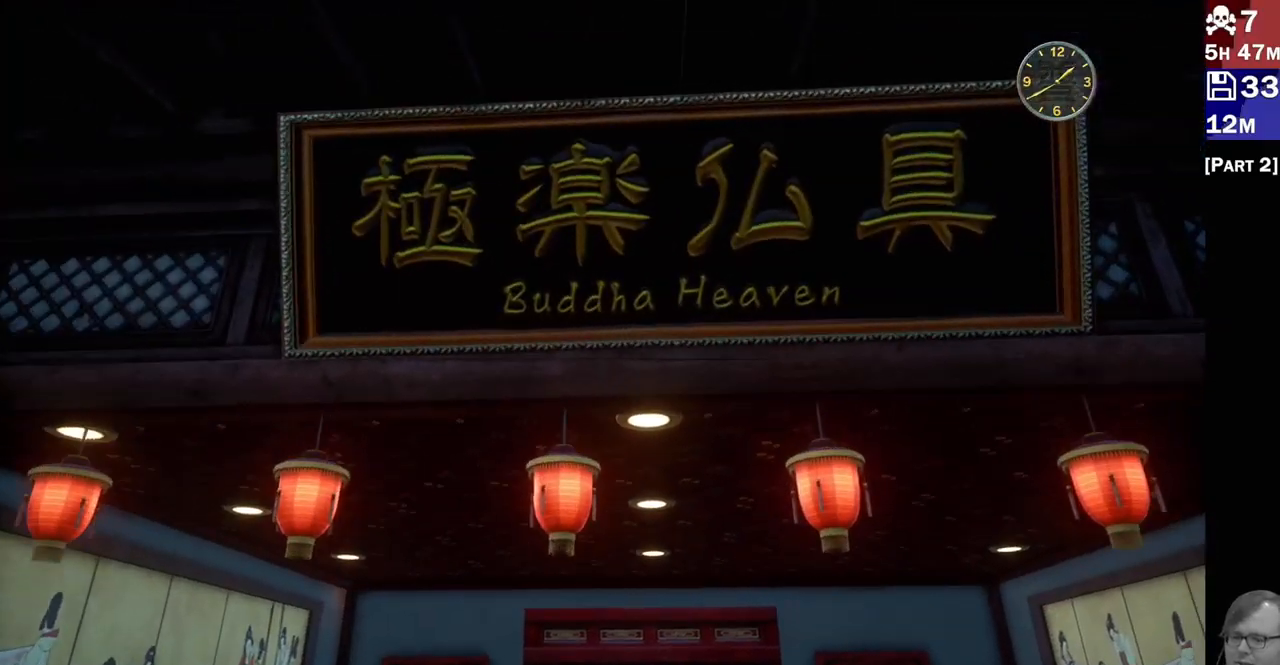
{"dt_ms": 500, "buttons": [], "left_stick": "center", "right_stick": "center", "events": []}
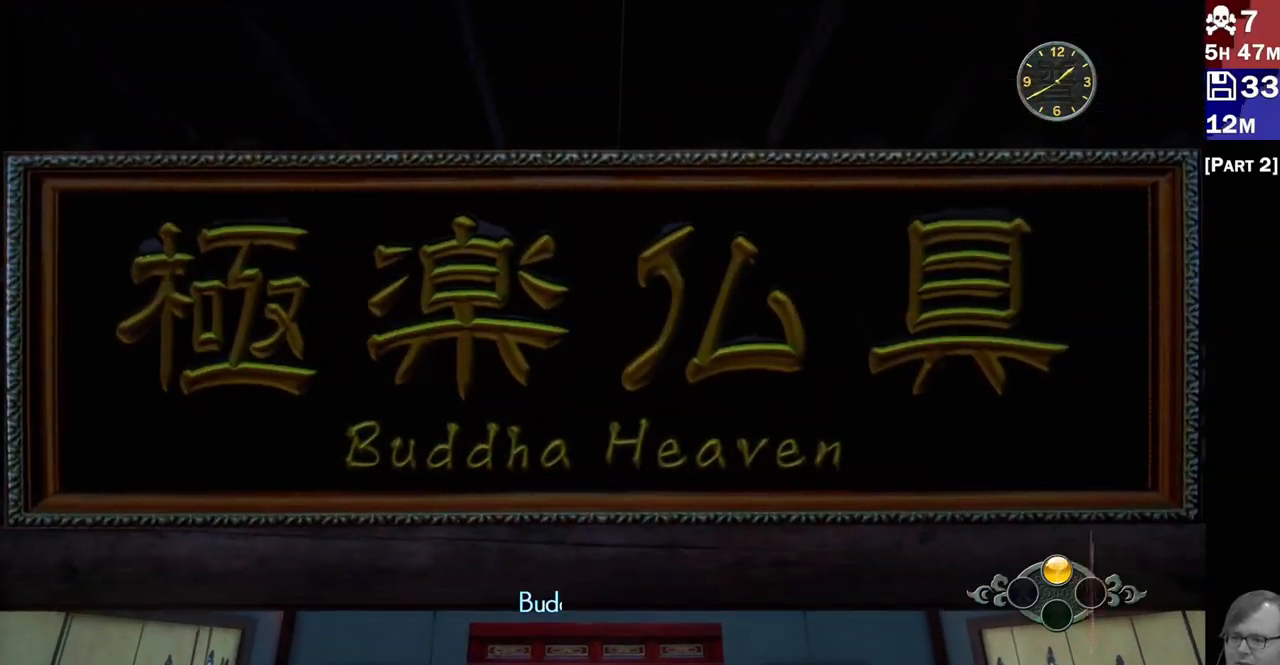
{"dt_ms": 500, "buttons": [], "left_stick": "center", "right_stick": "center", "events": []}
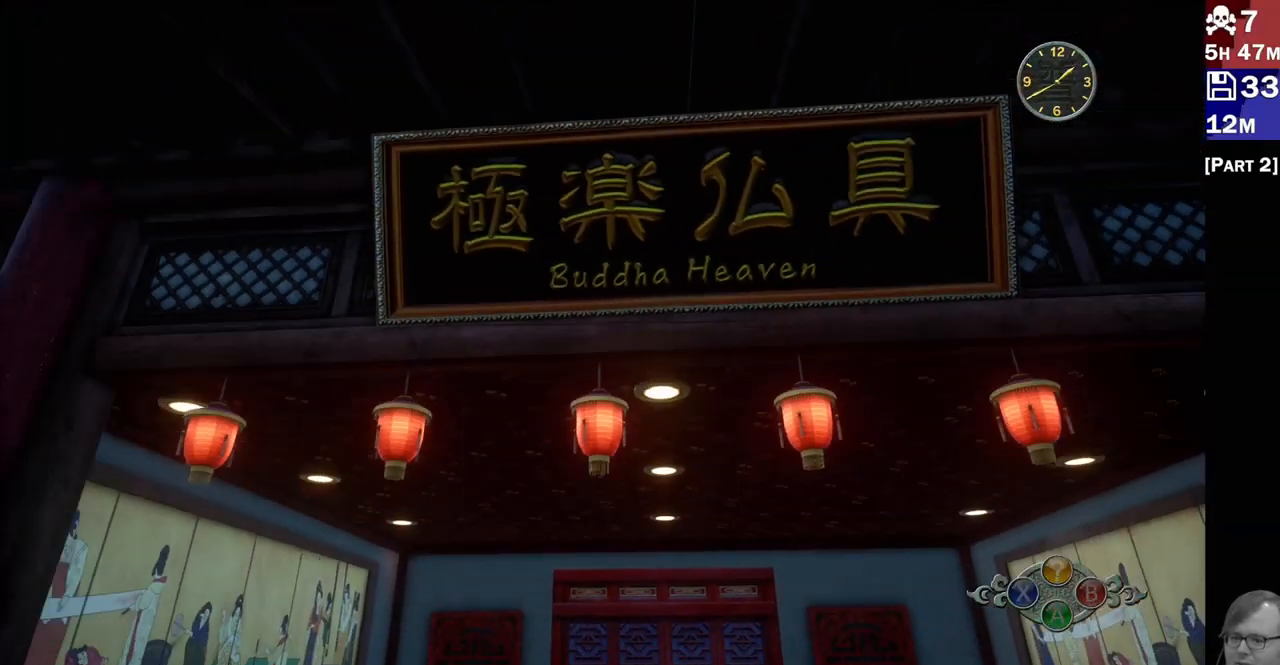
{"dt_ms": 1000, "buttons": ["R2"], "left_stick": "up-left", "right_stick": "center"}
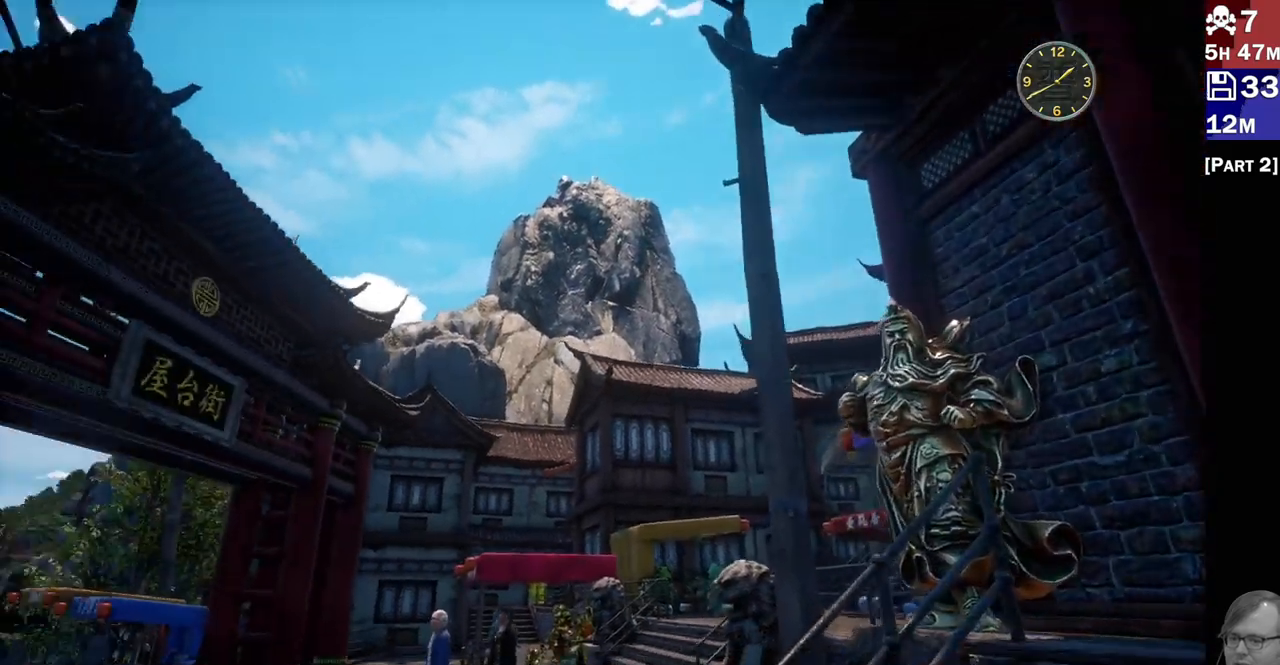
{"dt_ms": 500, "buttons": ["R2"], "left_stick": "up", "right_stick": "center", "events": [[217, "left_stick", "up"]]}
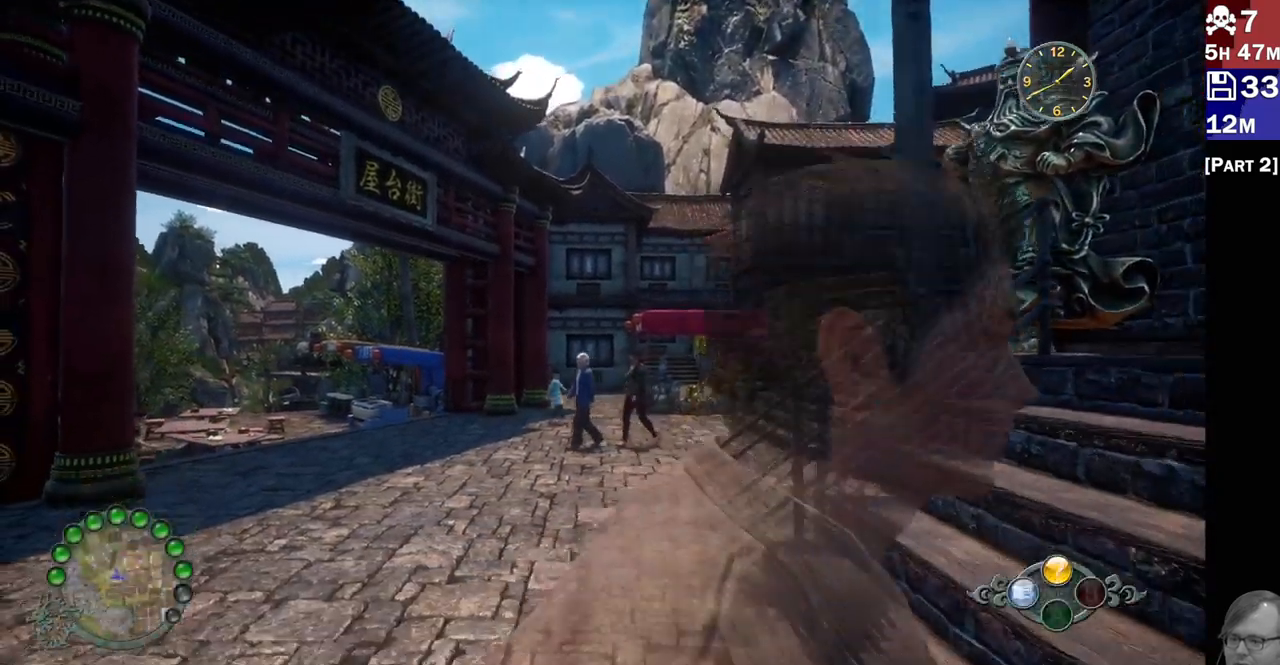
{"dt_ms": 500, "buttons": [], "left_stick": "center", "right_stick": "center", "events": [[67, "right_stick", "down-left"], [117, "right_stick", "center"], [267, "left_stick", "center"], [317, "R2", "up"]]}